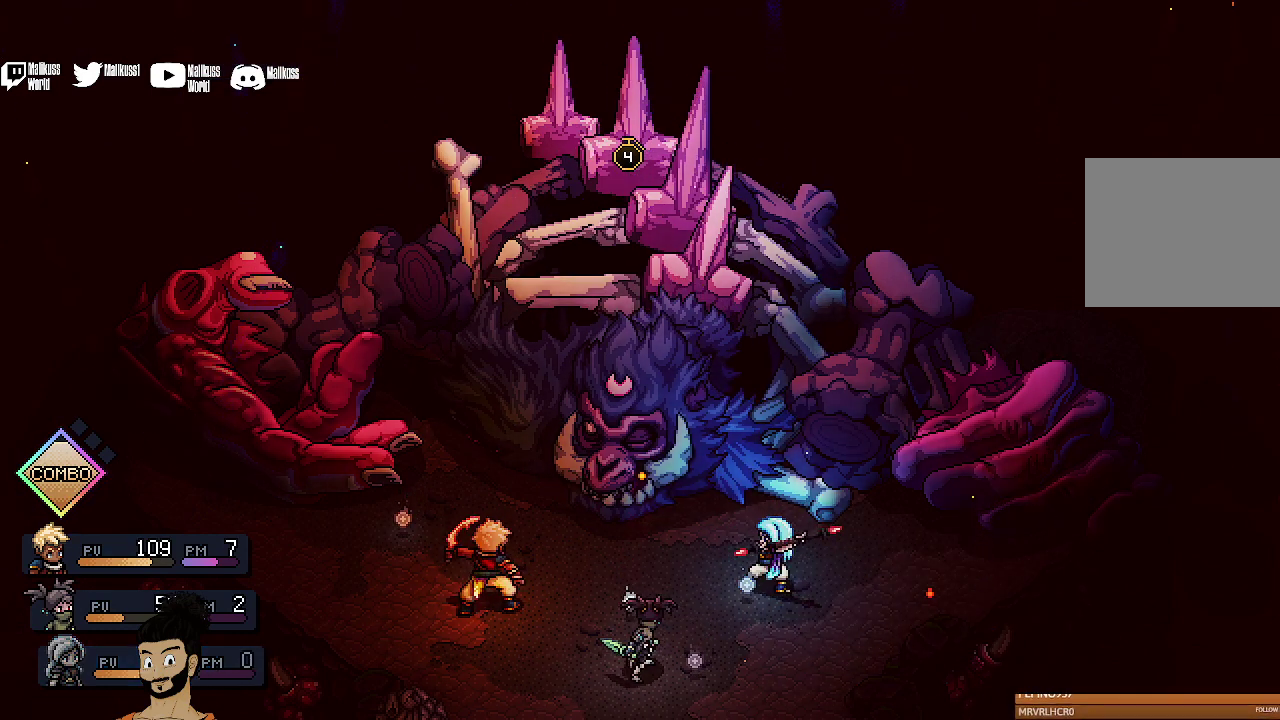
Gameplay with a controller (Xbox layout); each line is a JSON object with the inputs held at the frame after it (dt_ms = milliseconds from this image to that frame). "events" lists button and stick changes between this image and that frame as [ms after this image, input, new state], when the widget could be followed in between. Not read: L1 L3 R1 R3 right_stick.
{"dt_ms": 400, "buttons": [], "left_stick": "center", "events": [[267, "A", "down"], [367, "A", "up"]]}
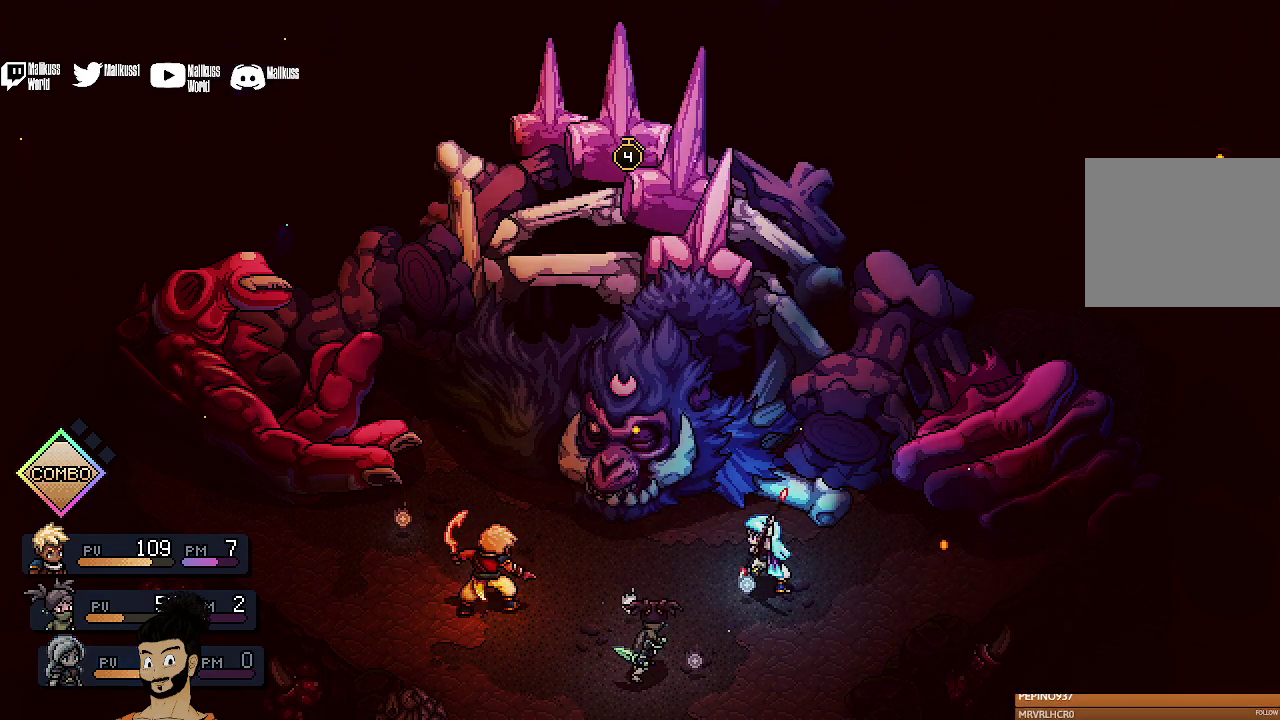
{"dt_ms": 400, "buttons": [], "left_stick": "center", "events": [[67, "A", "down"], [167, "A", "up"], [267, "A", "down"], [400, "A", "up"]]}
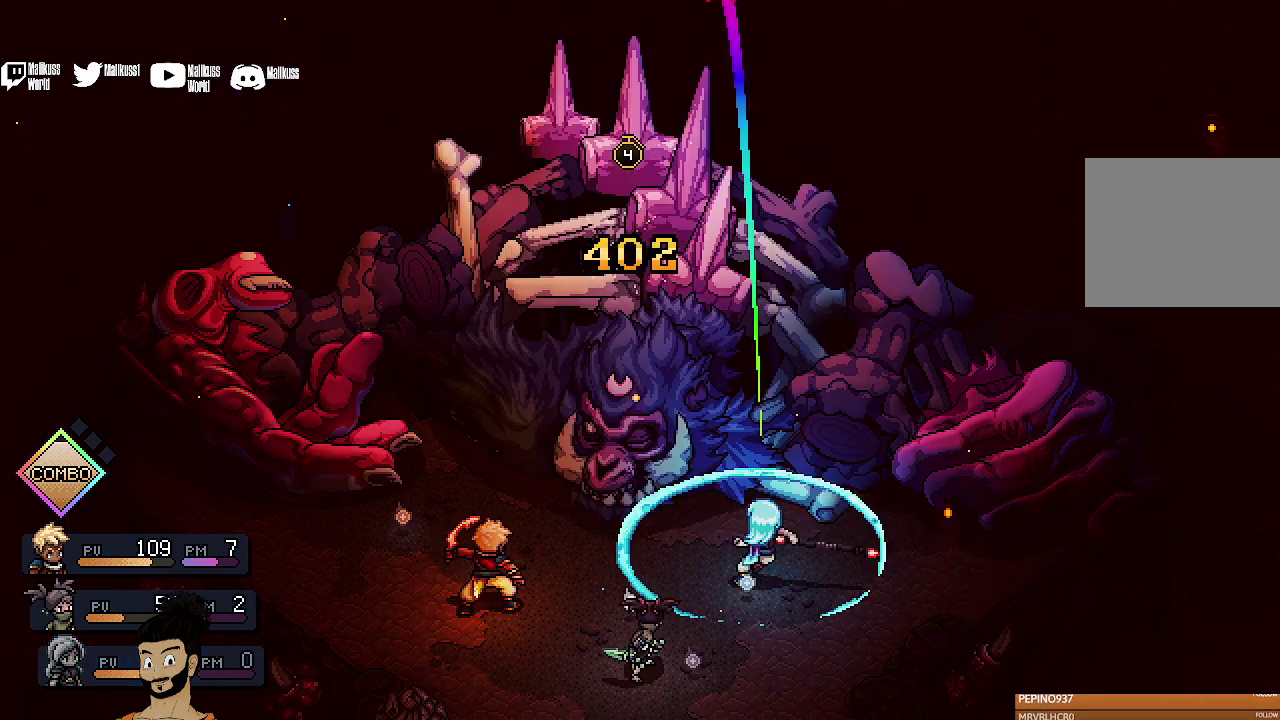
{"dt_ms": 500, "buttons": [], "left_stick": "center", "events": [[67, "A", "down"], [200, "A", "up"]]}
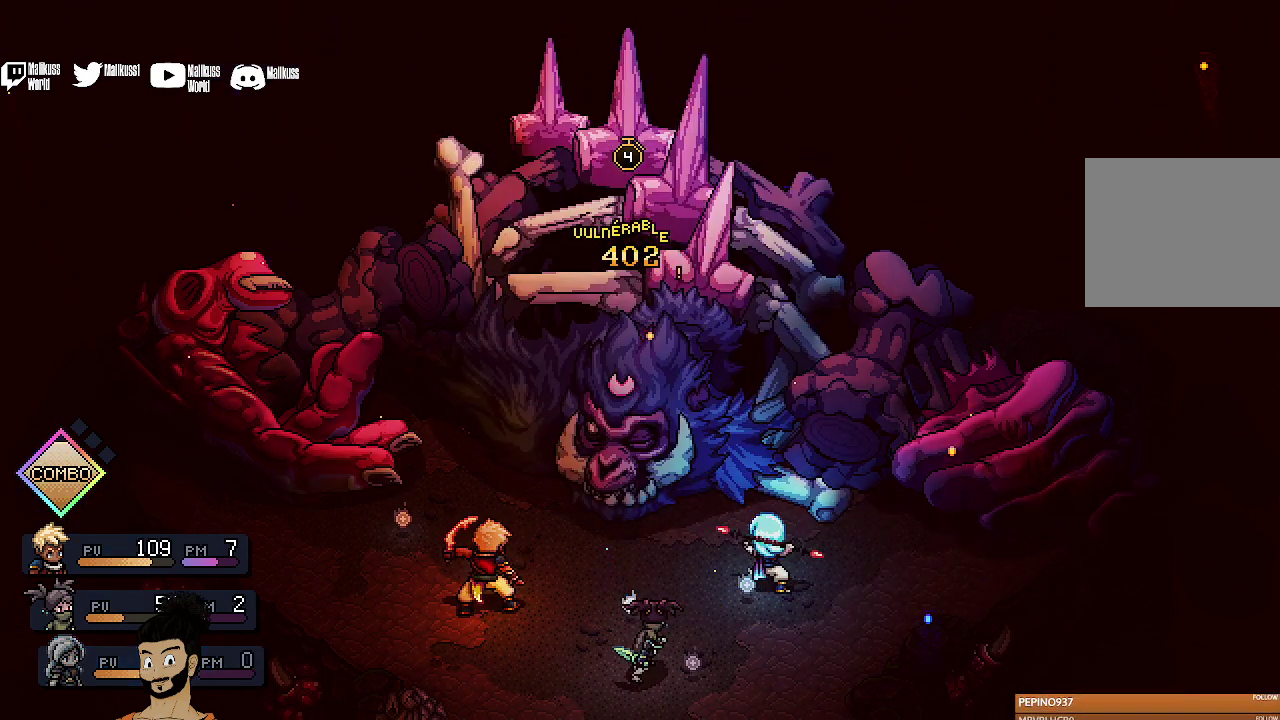
{"dt_ms": 500, "buttons": [], "left_stick": "center", "events": []}
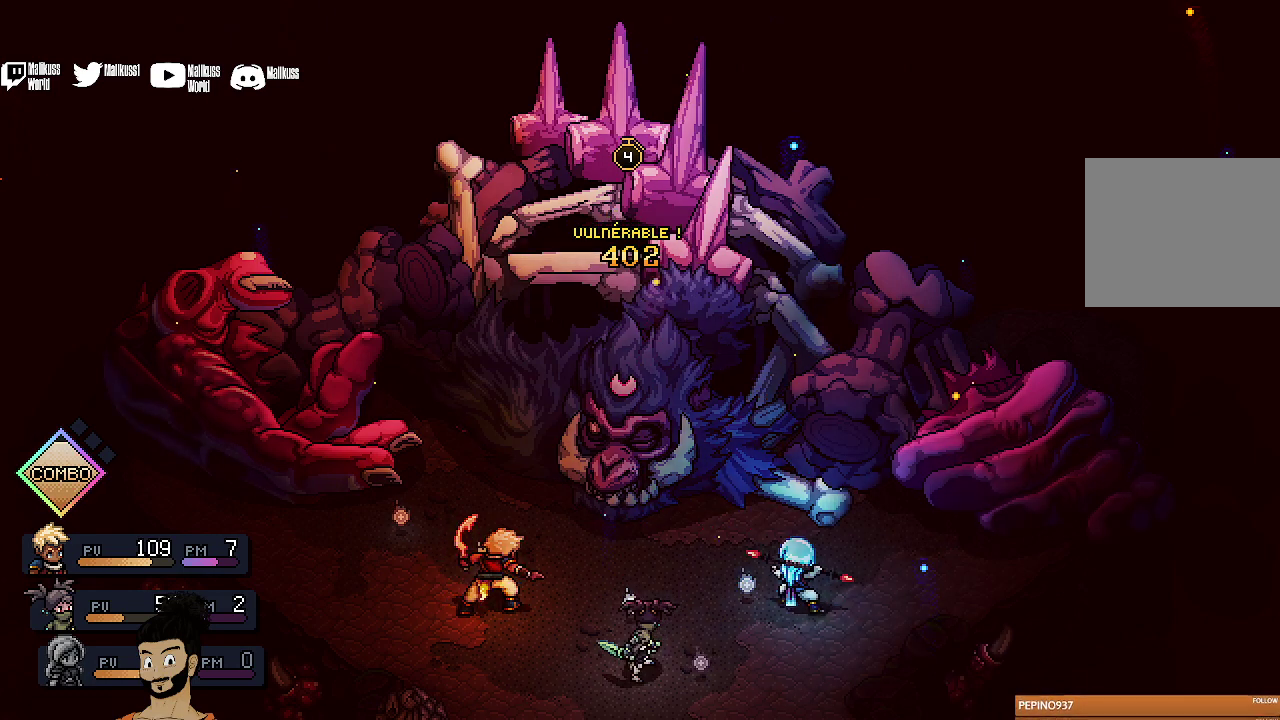
{"dt_ms": 500, "buttons": [], "left_stick": "center", "events": []}
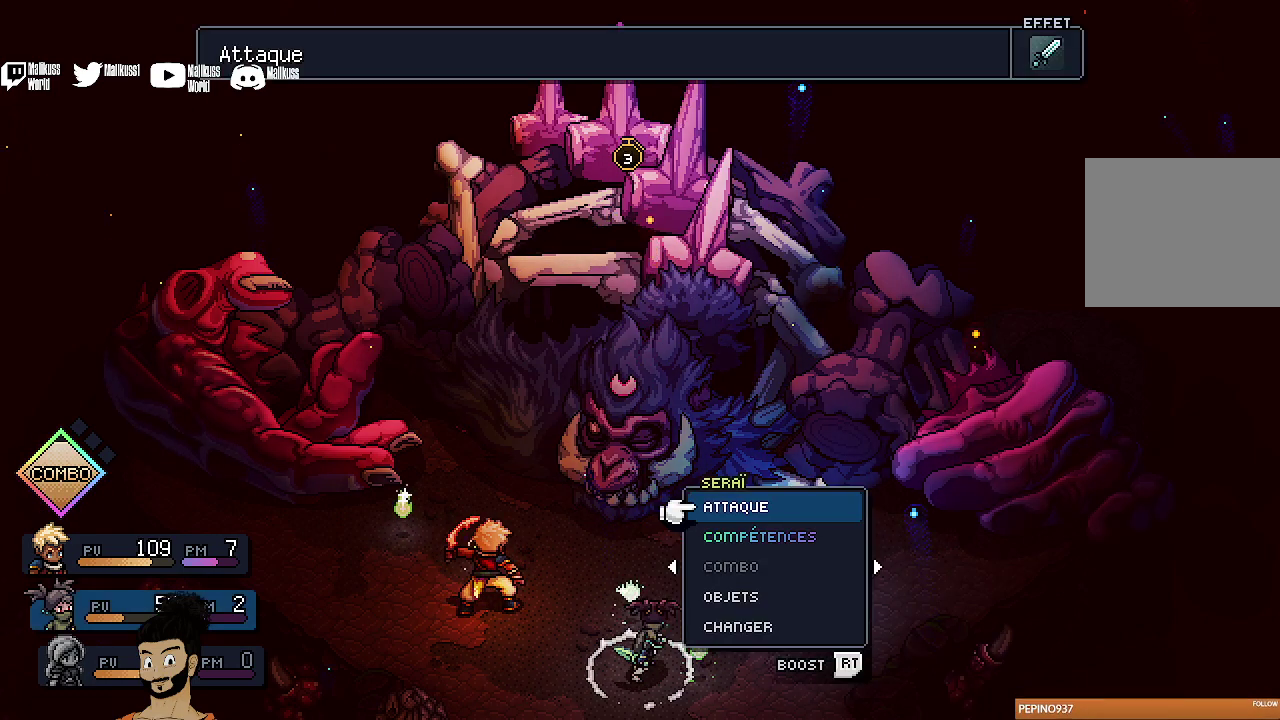
{"dt_ms": 600, "buttons": ["A"], "left_stick": "center", "events": [[300, "DPAD_DOWN", "down"], [400, "DPAD_DOWN", "up"], [567, "A", "down"]]}
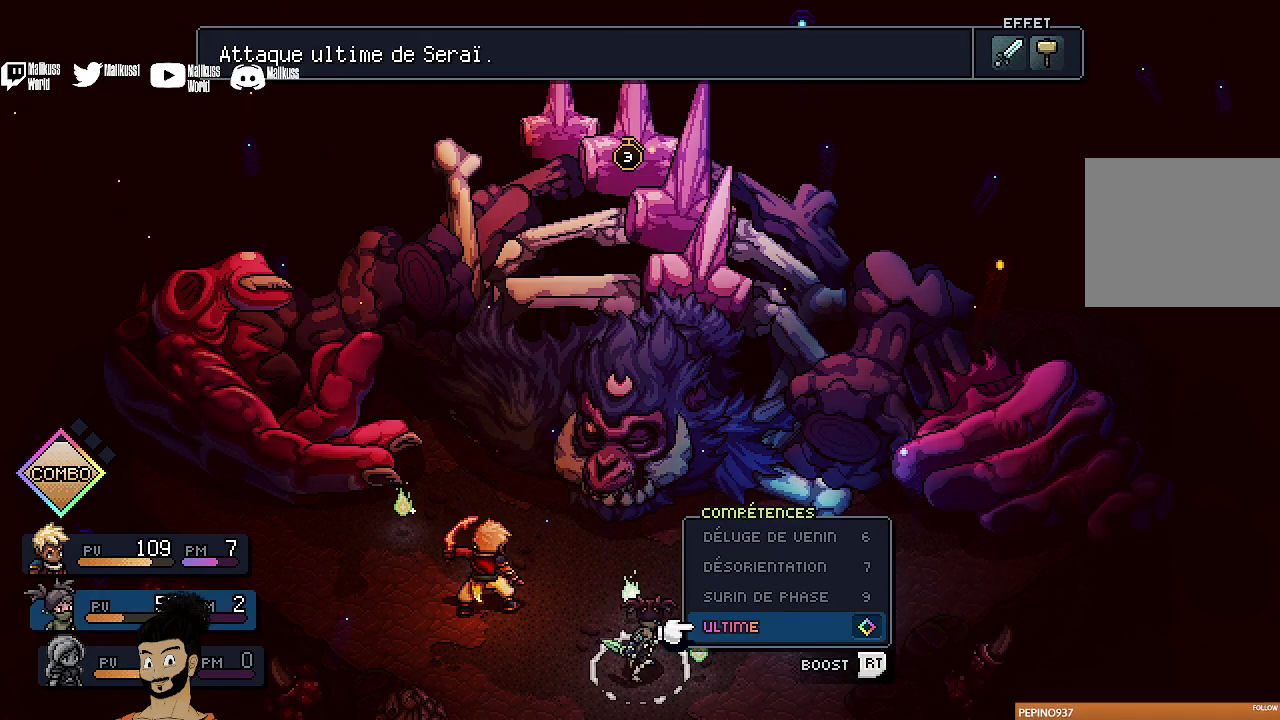
{"dt_ms": 400, "buttons": [], "left_stick": "center", "events": [[100, "A", "up"]]}
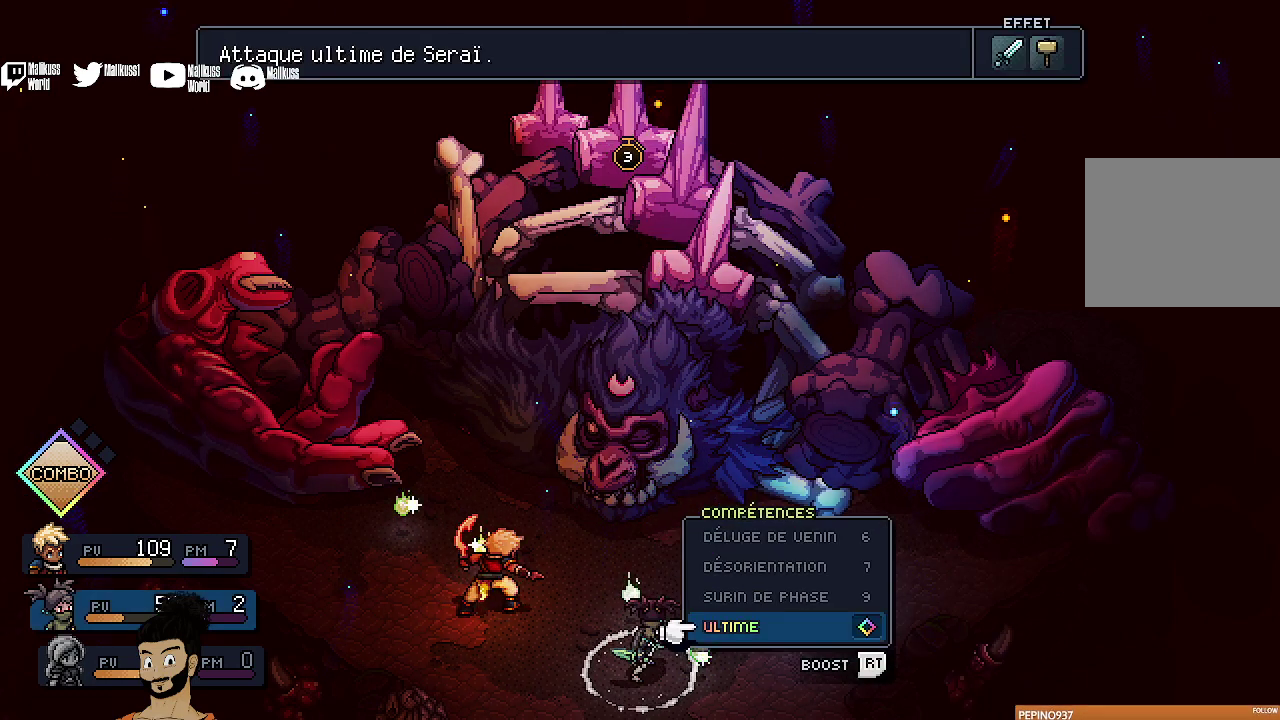
{"dt_ms": 500, "buttons": [], "left_stick": "center", "events": []}
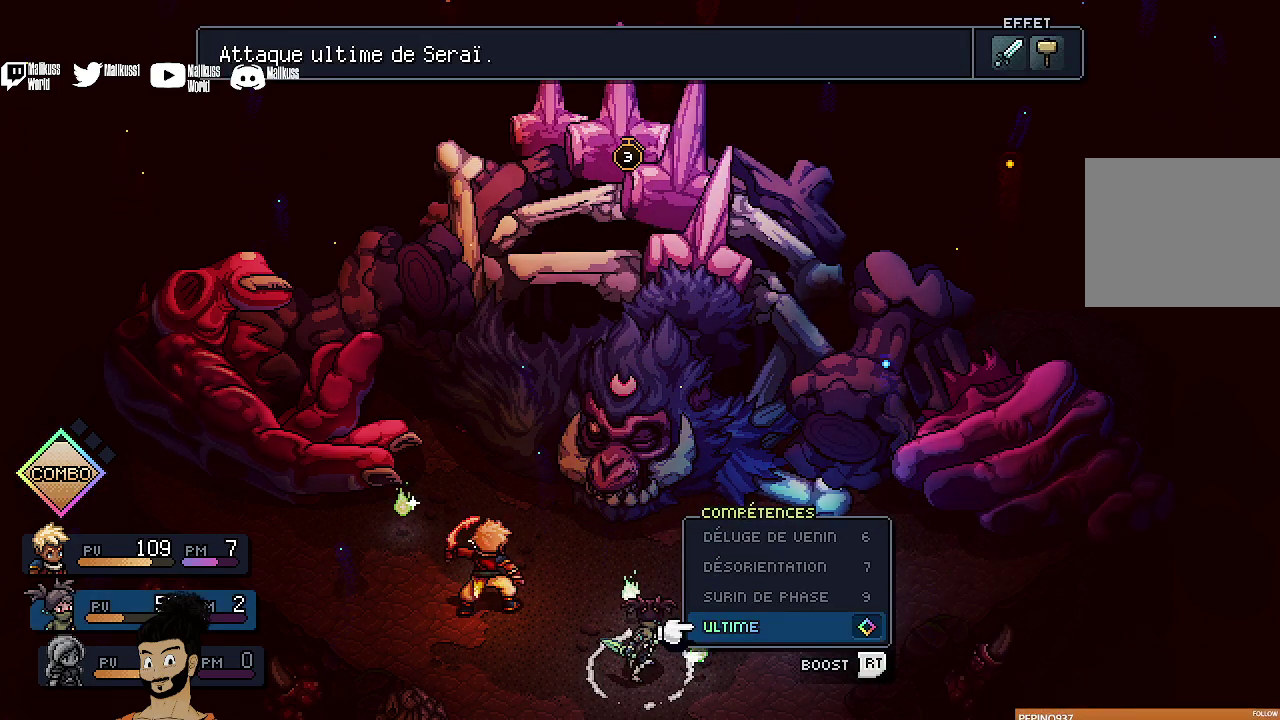
{"dt_ms": 500, "buttons": ["B"], "left_stick": "center", "events": [[467, "B", "down"]]}
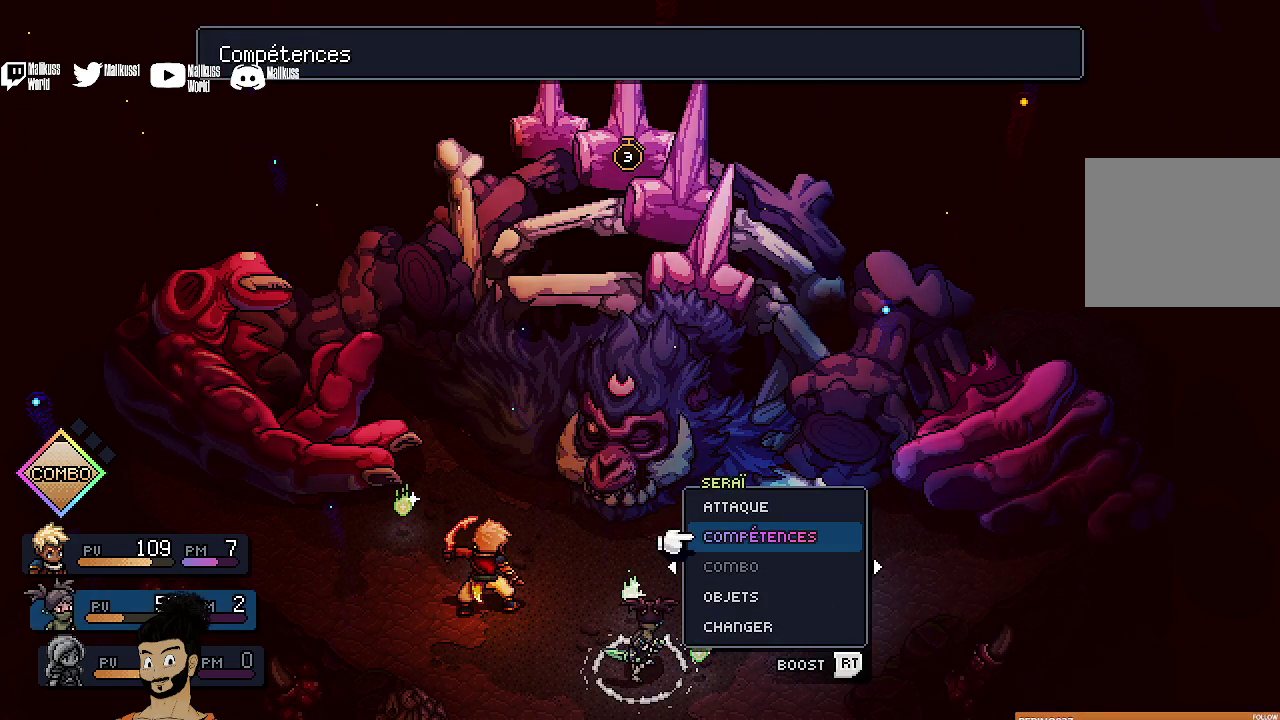
{"dt_ms": 500, "buttons": [], "left_stick": "center", "events": [[67, "B", "up"], [233, "DPAD_LEFT", "down"], [300, "DPAD_LEFT", "up"]]}
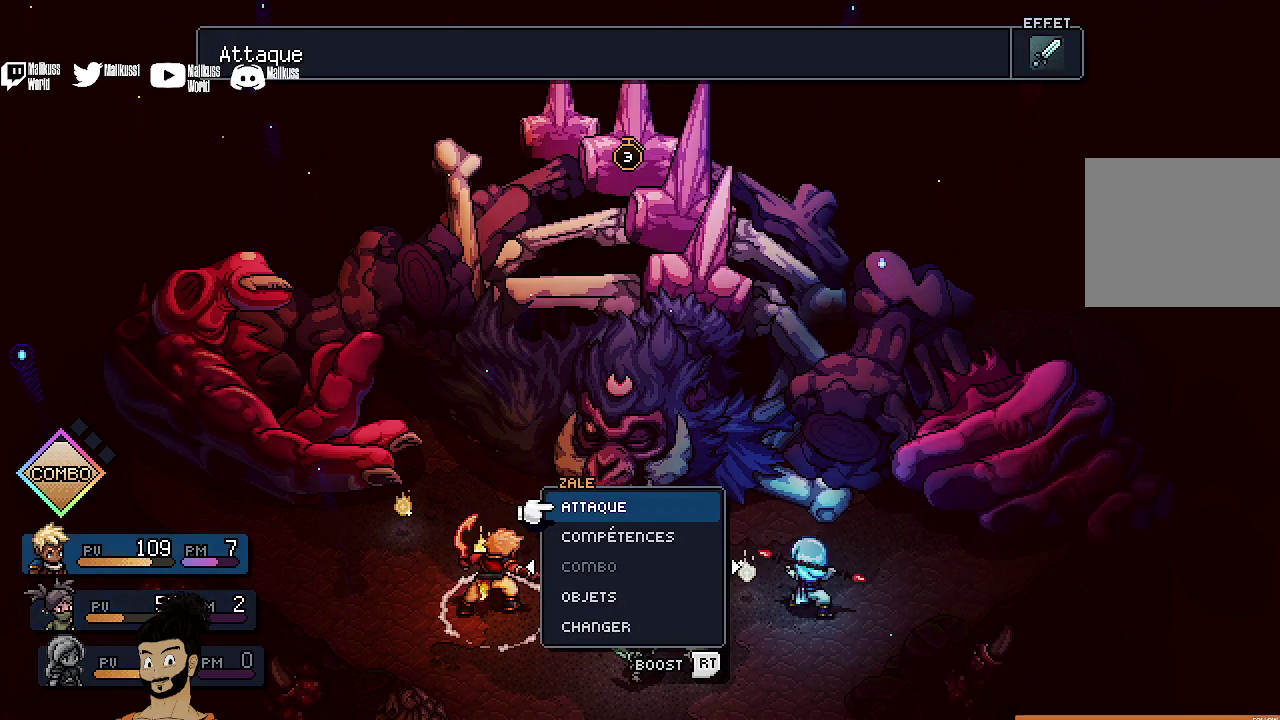
{"dt_ms": 400, "buttons": ["A"], "left_stick": "center", "events": [[233, "DPAD_DOWN", "down"], [300, "DPAD_DOWN", "up"], [333, "A", "down"]]}
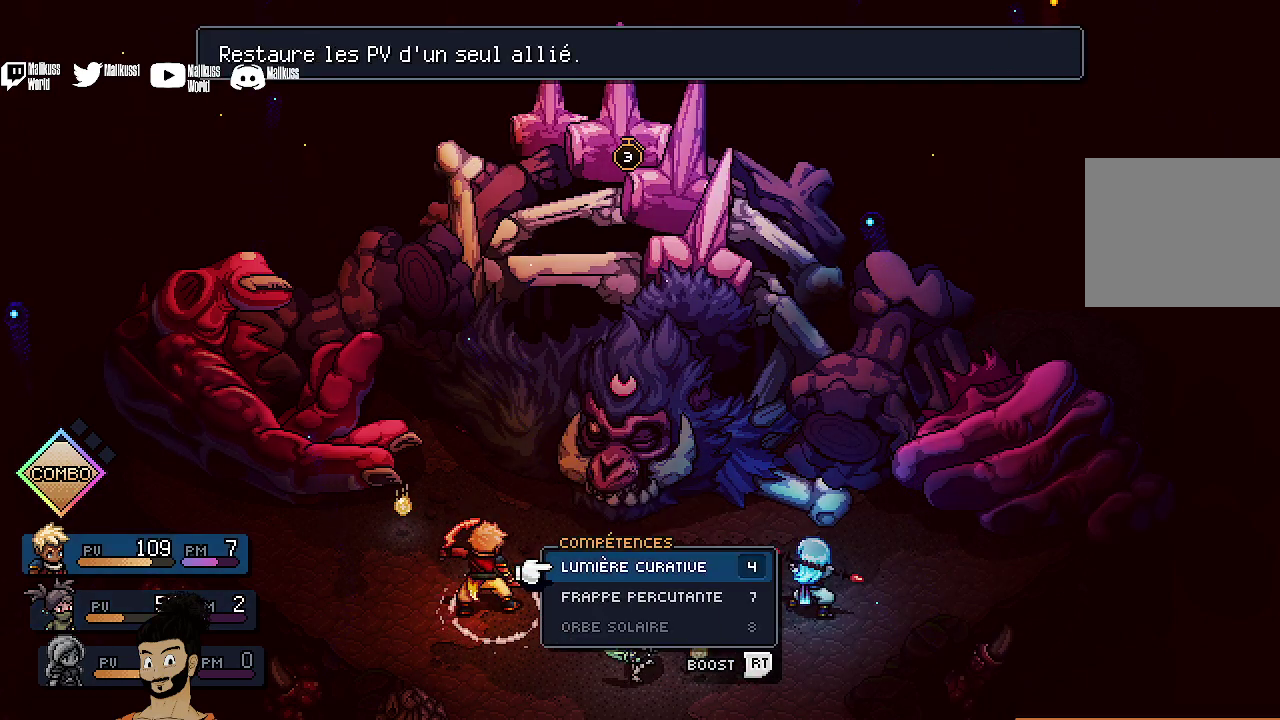
{"dt_ms": 600, "buttons": [], "left_stick": "center", "events": [[67, "A", "up"], [467, "DPAD_DOWN", "down"], [567, "DPAD_DOWN", "up"]]}
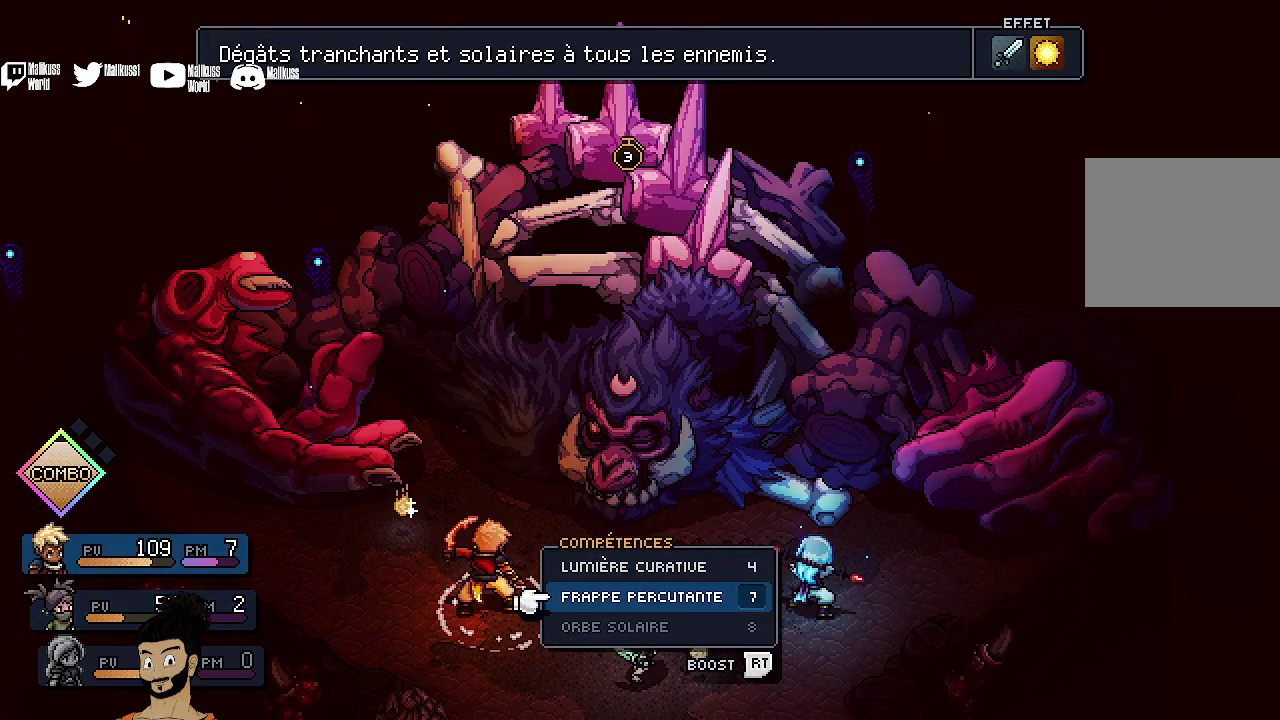
{"dt_ms": 700, "buttons": [], "left_stick": "center", "events": [[600, "A", "down"], [700, "A", "up"]]}
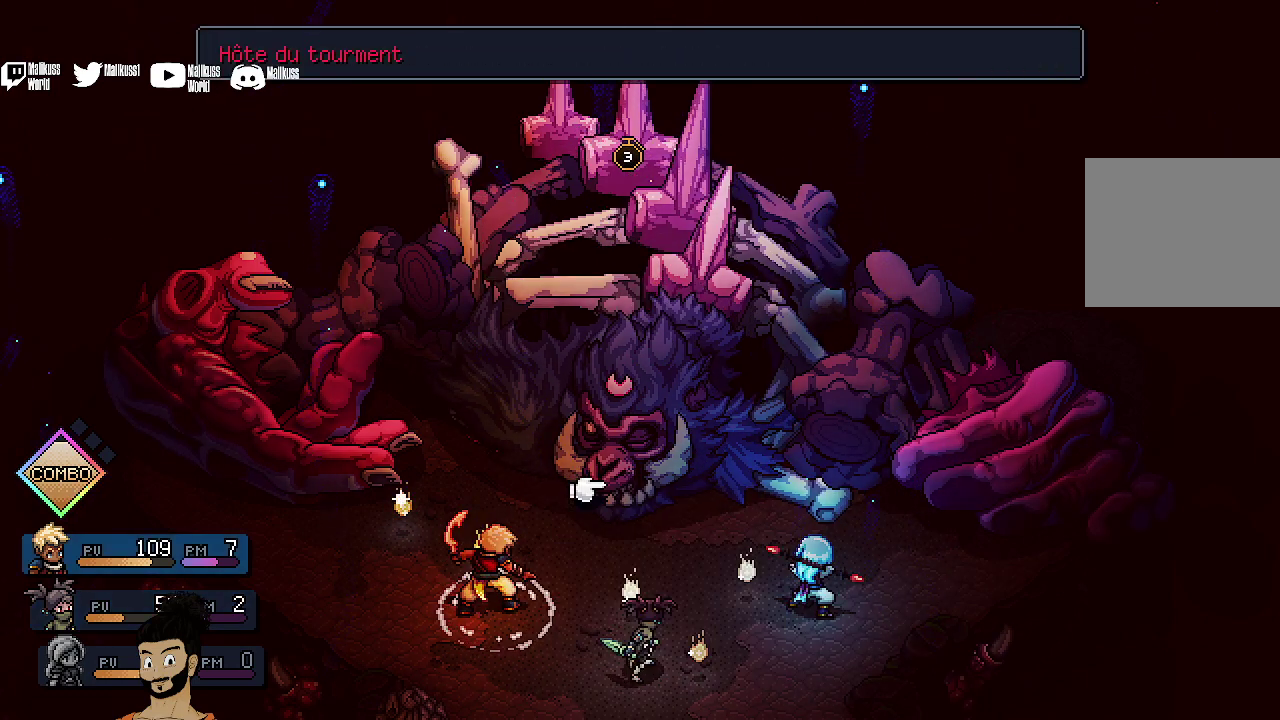
{"dt_ms": 300, "buttons": [], "left_stick": "center", "events": []}
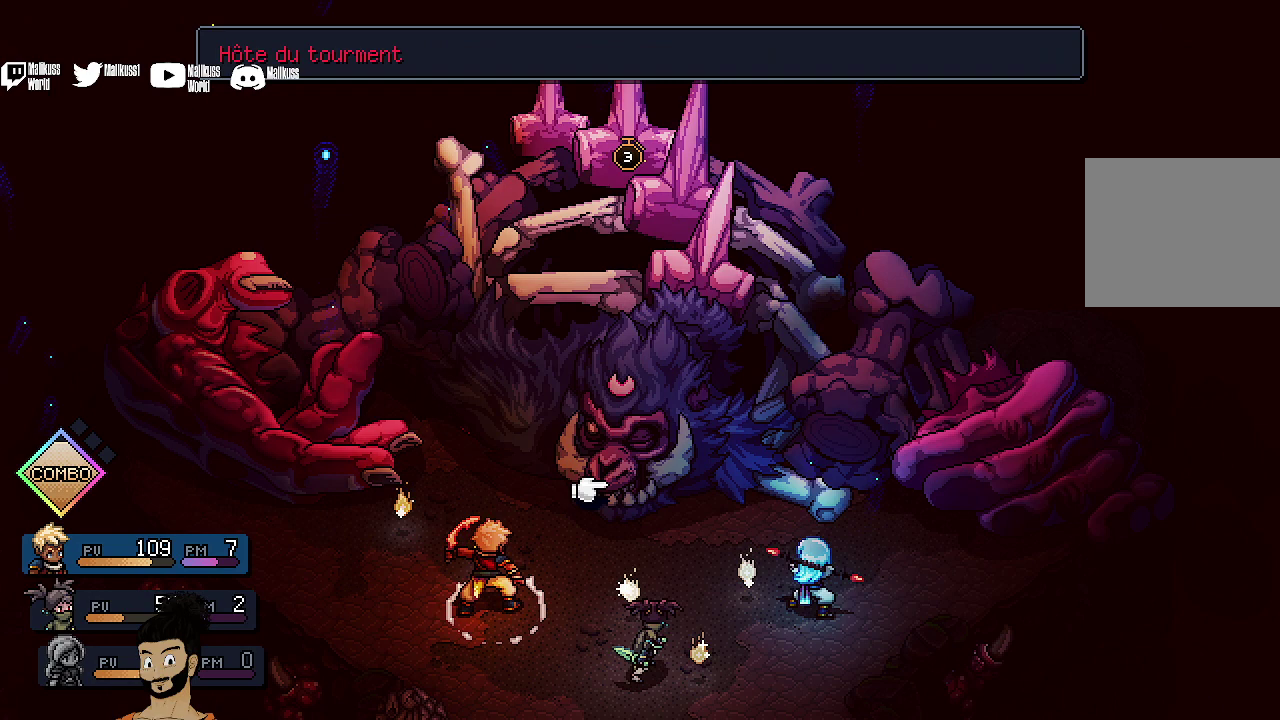
{"dt_ms": 500, "buttons": [], "left_stick": "center", "events": []}
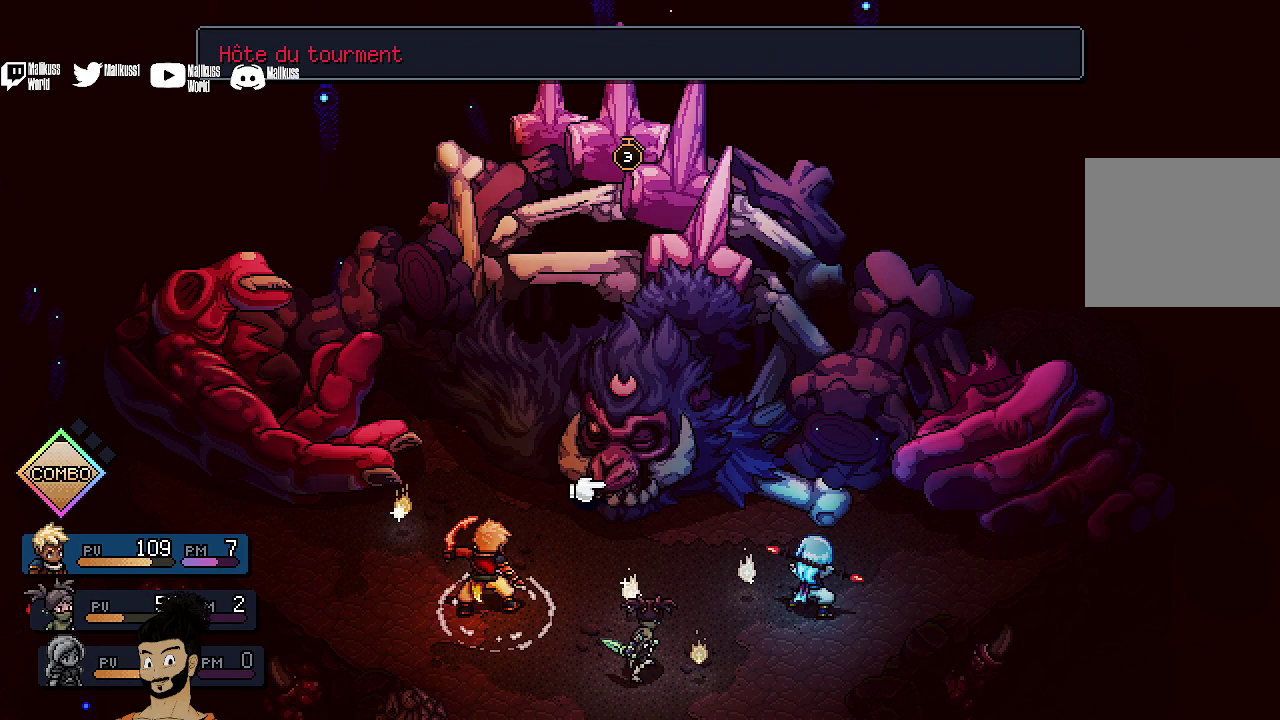
{"dt_ms": 500, "buttons": [], "left_stick": "center", "events": []}
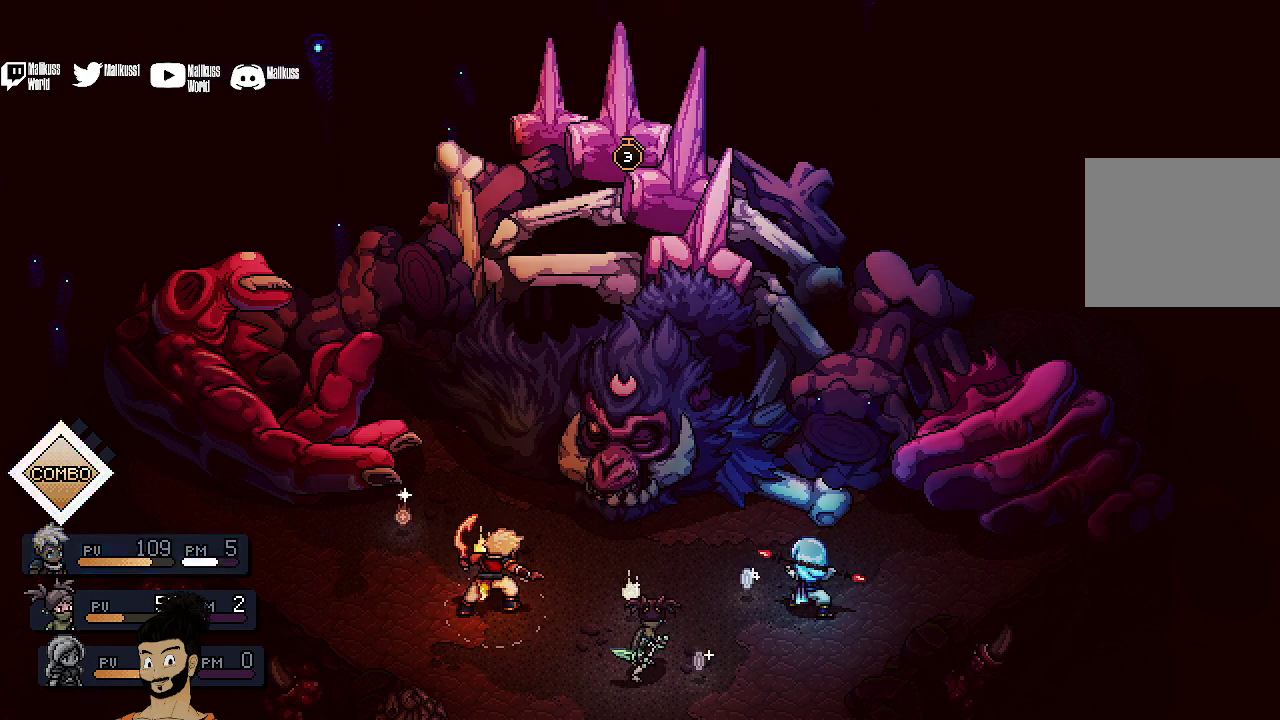
{"dt_ms": 600, "buttons": [], "left_stick": "center", "events": [[33, "A", "down"], [133, "A", "up"], [500, "A", "down"], [600, "A", "up"]]}
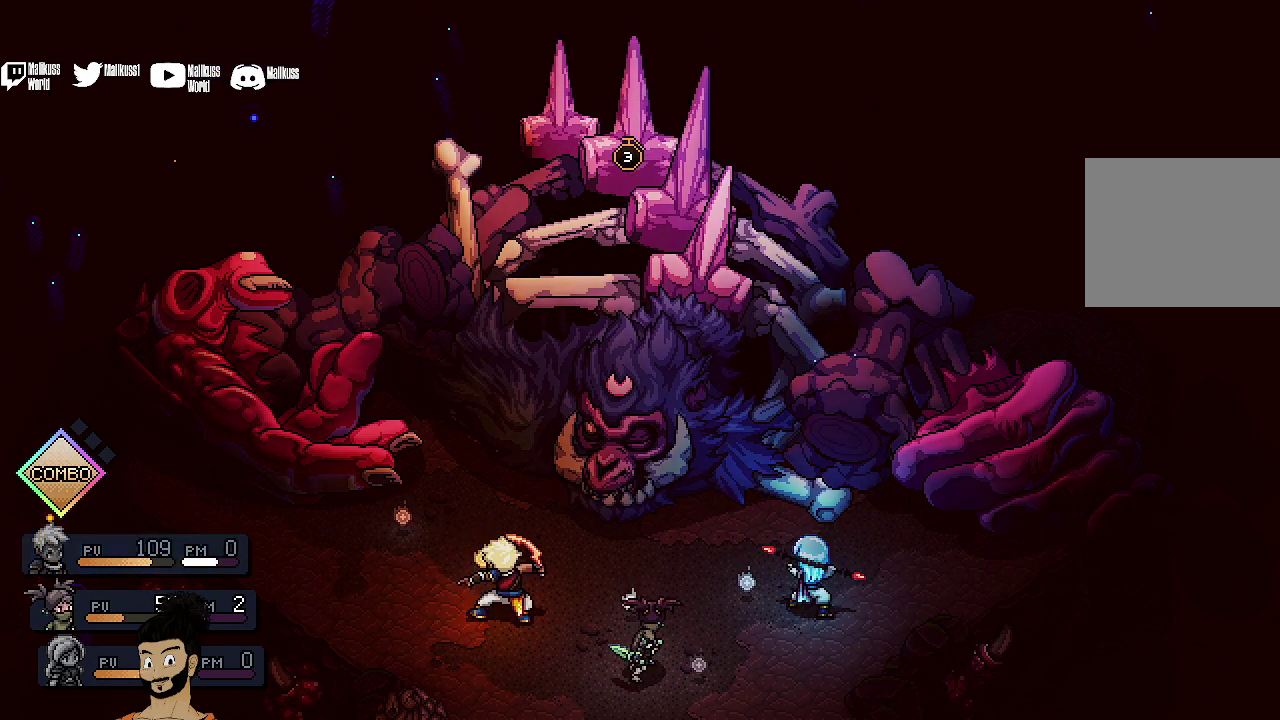
{"dt_ms": 500, "buttons": [], "left_stick": "center", "events": [[100, "A", "down"], [200, "A", "up"], [367, "A", "down"], [433, "A", "up"]]}
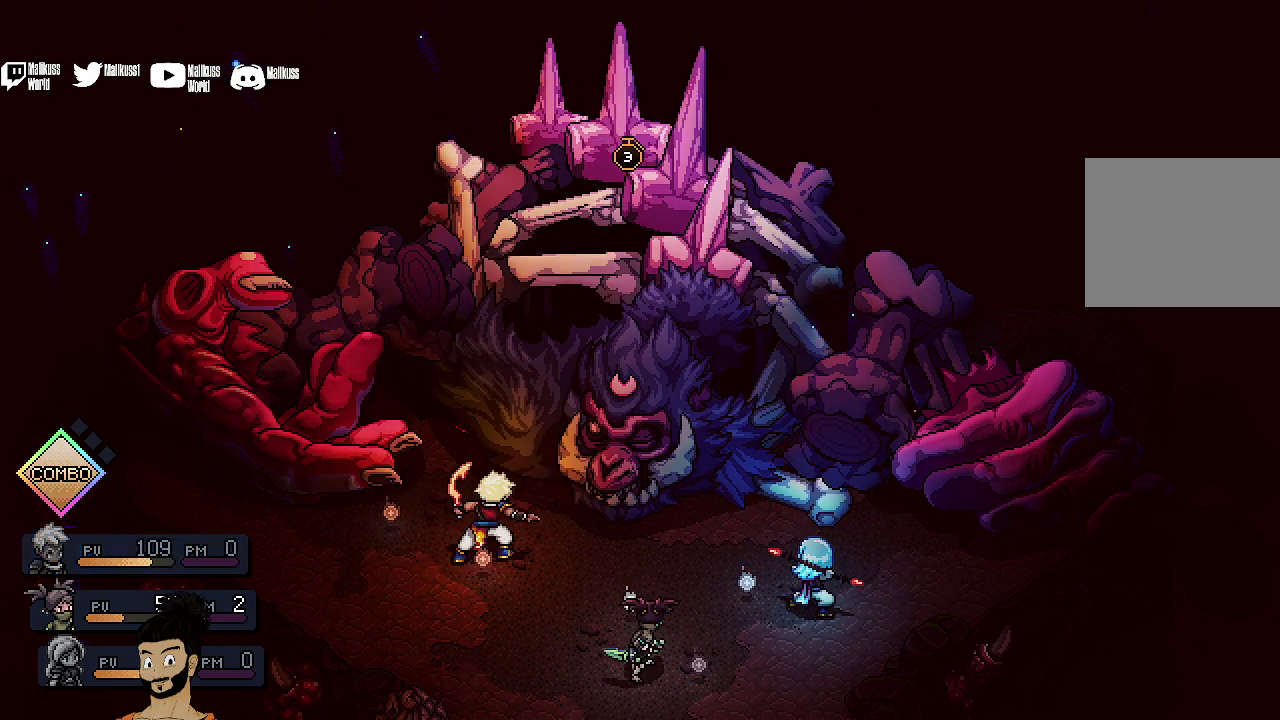
{"dt_ms": 400, "buttons": [], "left_stick": "center", "events": [[33, "A", "down"], [167, "A", "up"], [300, "A", "down"], [367, "A", "up"]]}
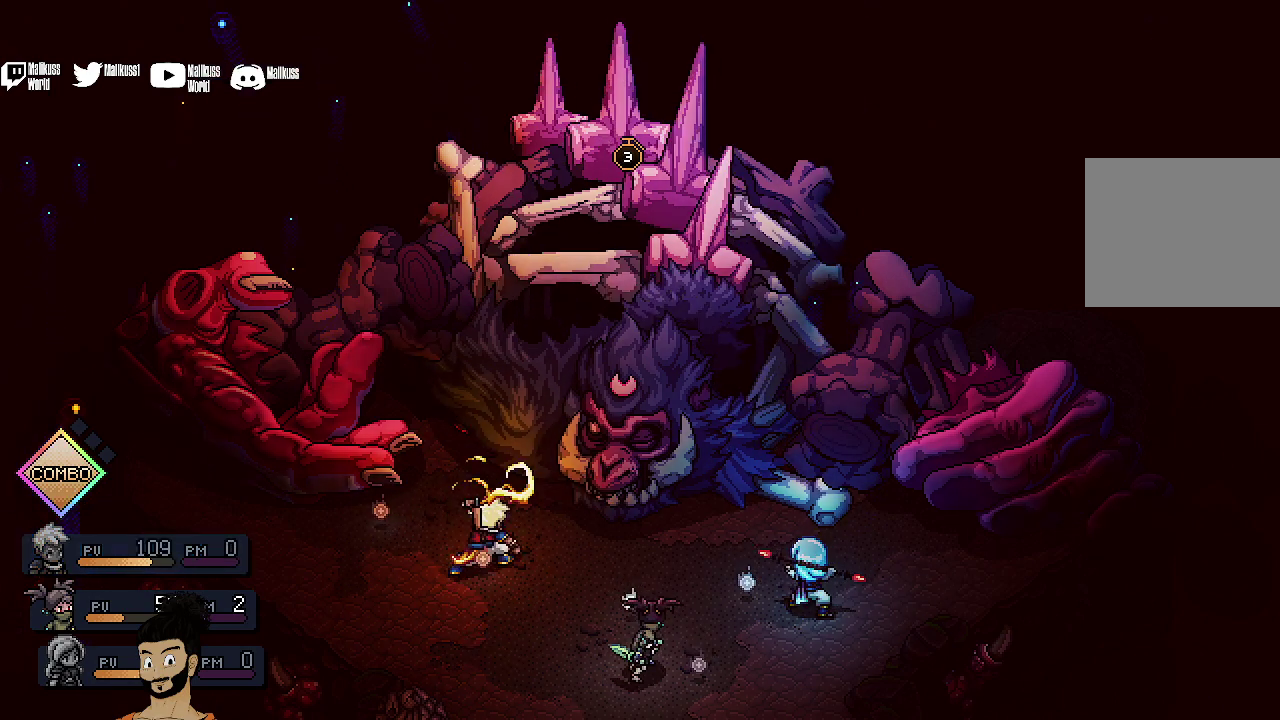
{"dt_ms": 300, "buttons": ["A"], "left_stick": "center", "events": [[300, "A", "down"]]}
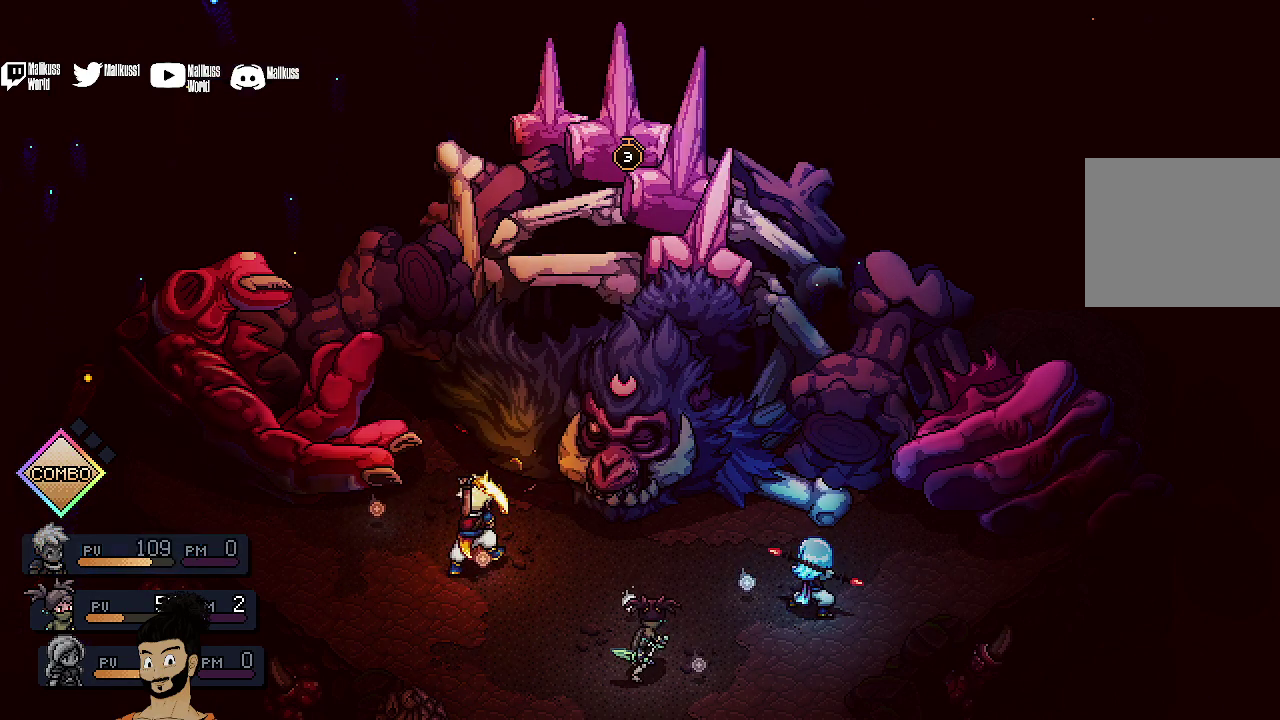
{"dt_ms": 500, "buttons": ["A"], "left_stick": "center", "events": [[100, "A", "up"], [200, "A", "down"], [333, "A", "up"], [433, "A", "down"]]}
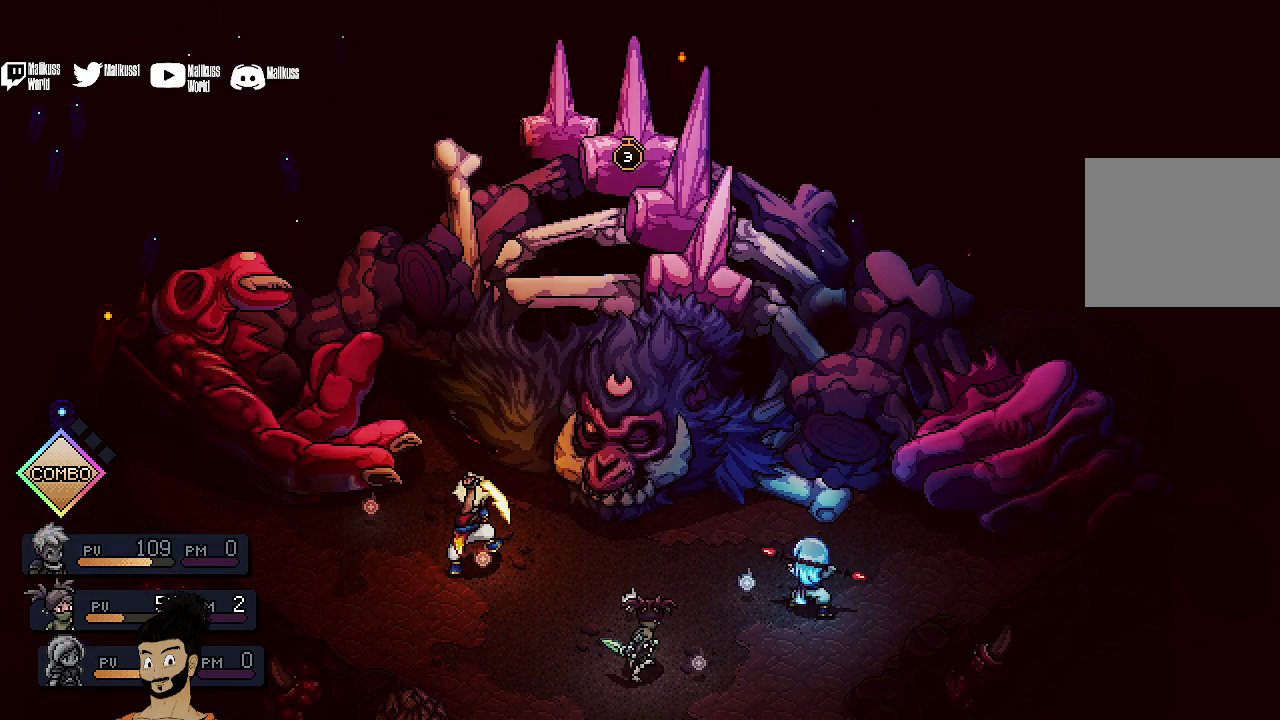
{"dt_ms": 500, "buttons": [], "left_stick": "center", "events": [[33, "A", "up"], [133, "A", "down"], [233, "A", "up"], [367, "A", "down"], [467, "A", "up"]]}
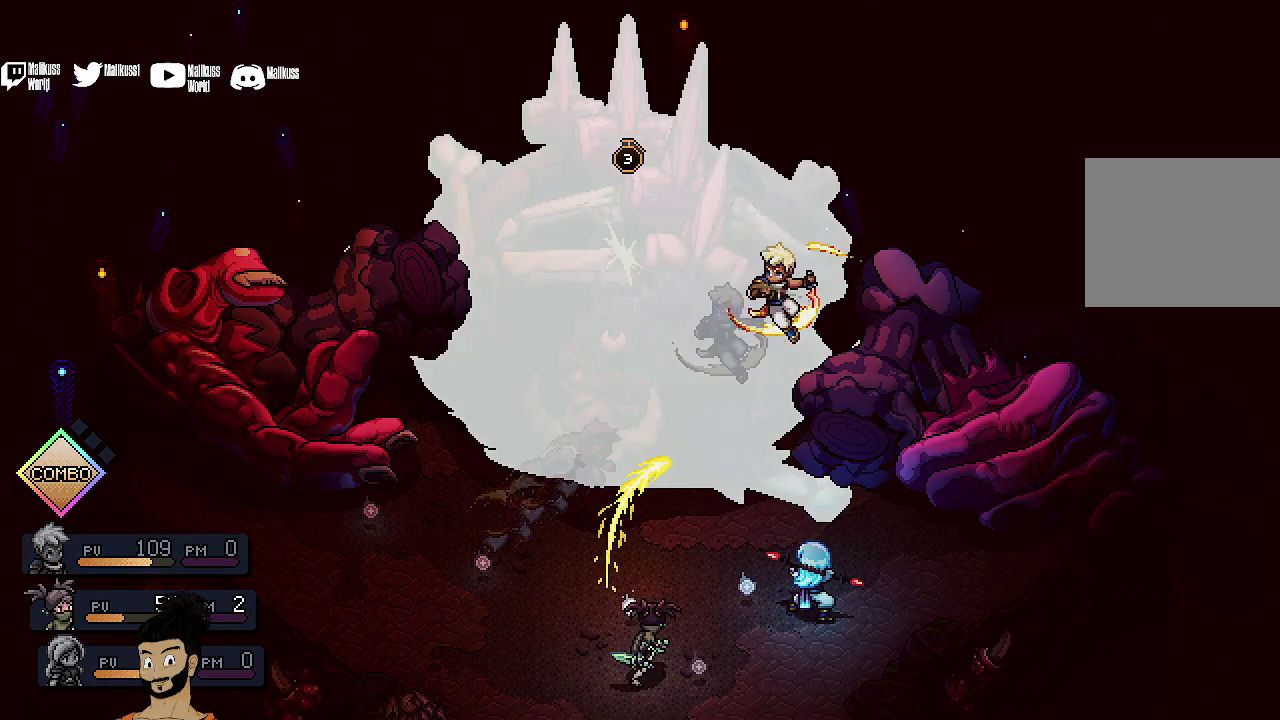
{"dt_ms": 400, "buttons": [], "left_stick": "center", "events": [[33, "A", "down"], [167, "A", "up"], [267, "A", "down"], [367, "A", "up"]]}
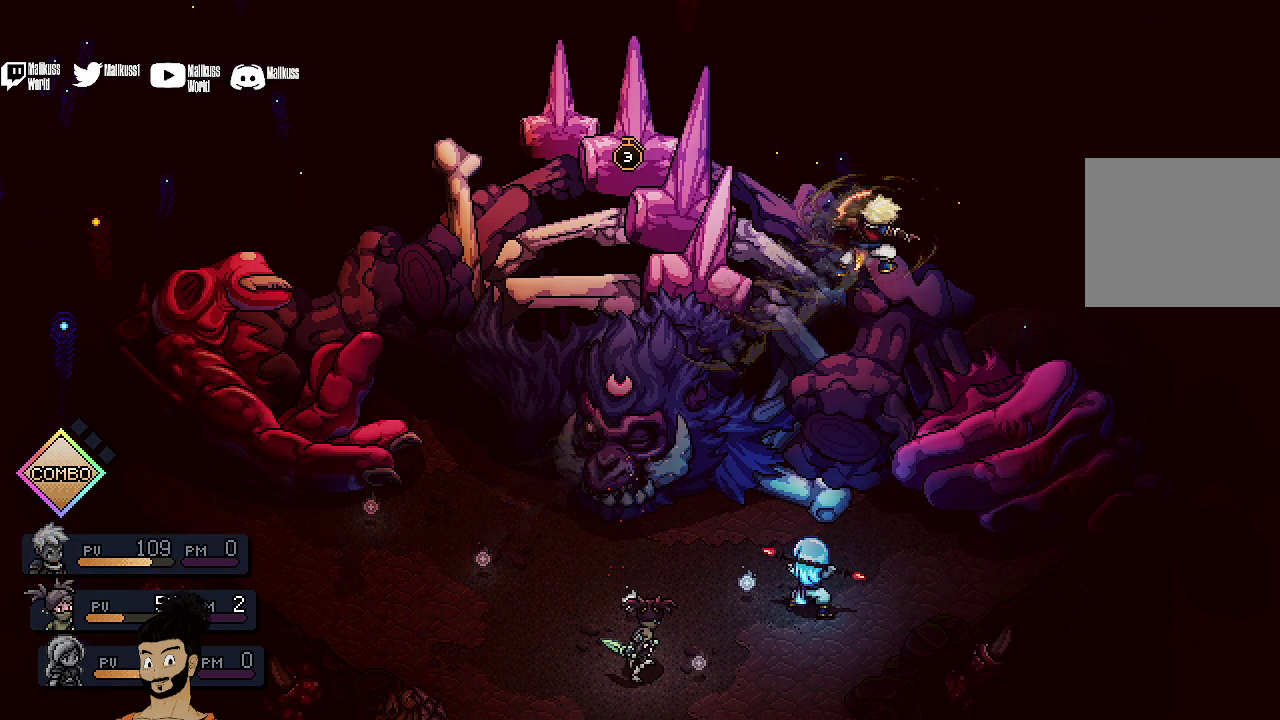
{"dt_ms": 300, "buttons": ["A"], "left_stick": "center", "events": [[300, "A", "down"]]}
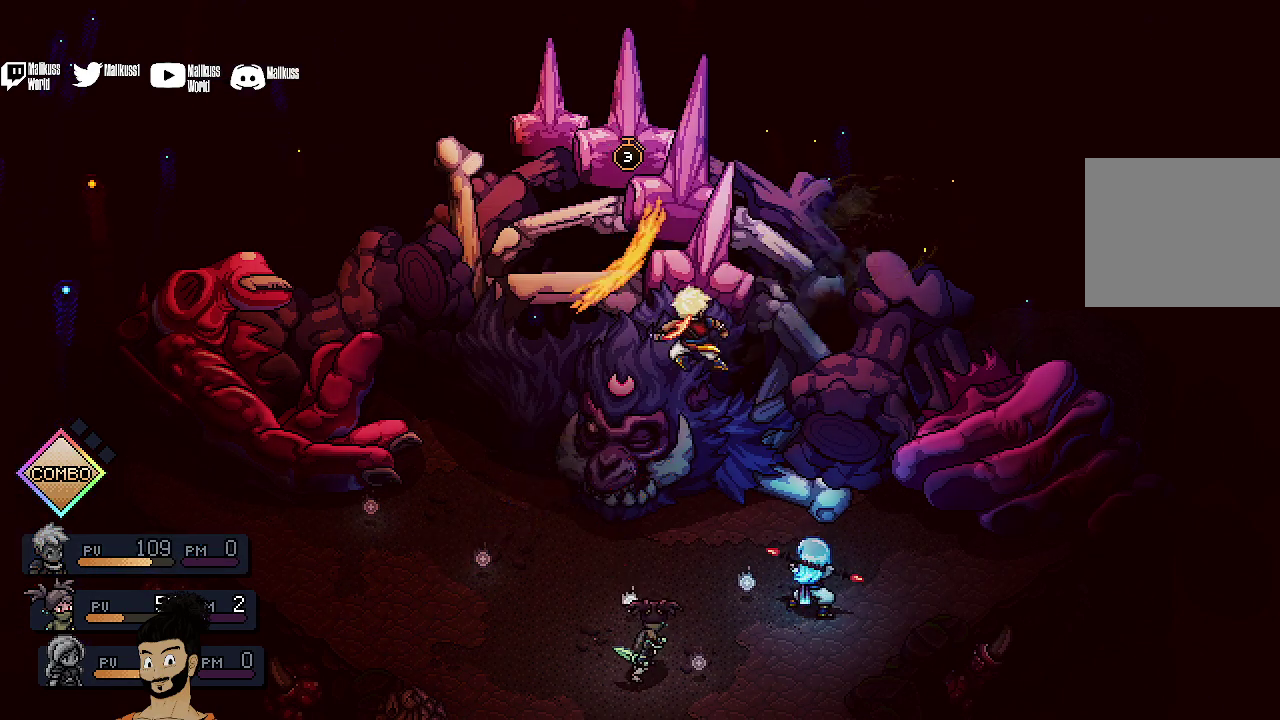
{"dt_ms": 500, "buttons": ["A"], "left_stick": "center", "events": [[133, "A", "up"], [233, "A", "down"], [333, "A", "up"], [433, "A", "down"]]}
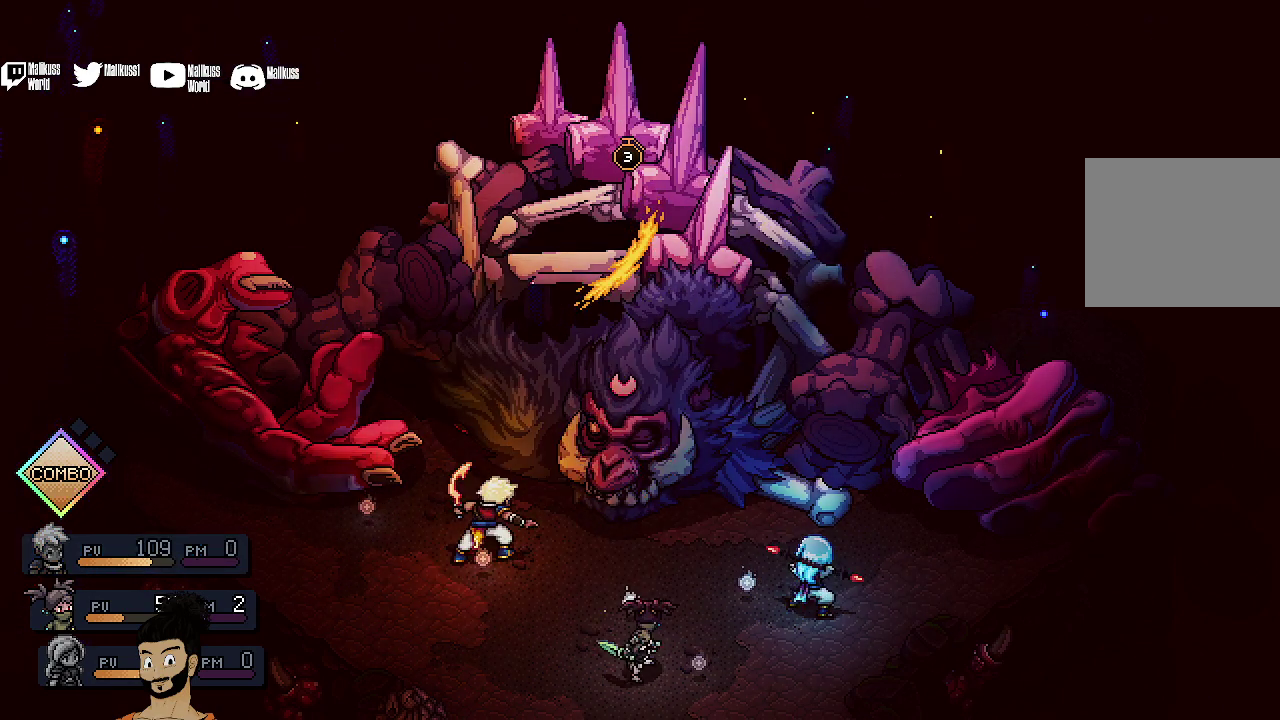
{"dt_ms": 500, "buttons": [], "left_stick": "center", "events": [[33, "A", "up"]]}